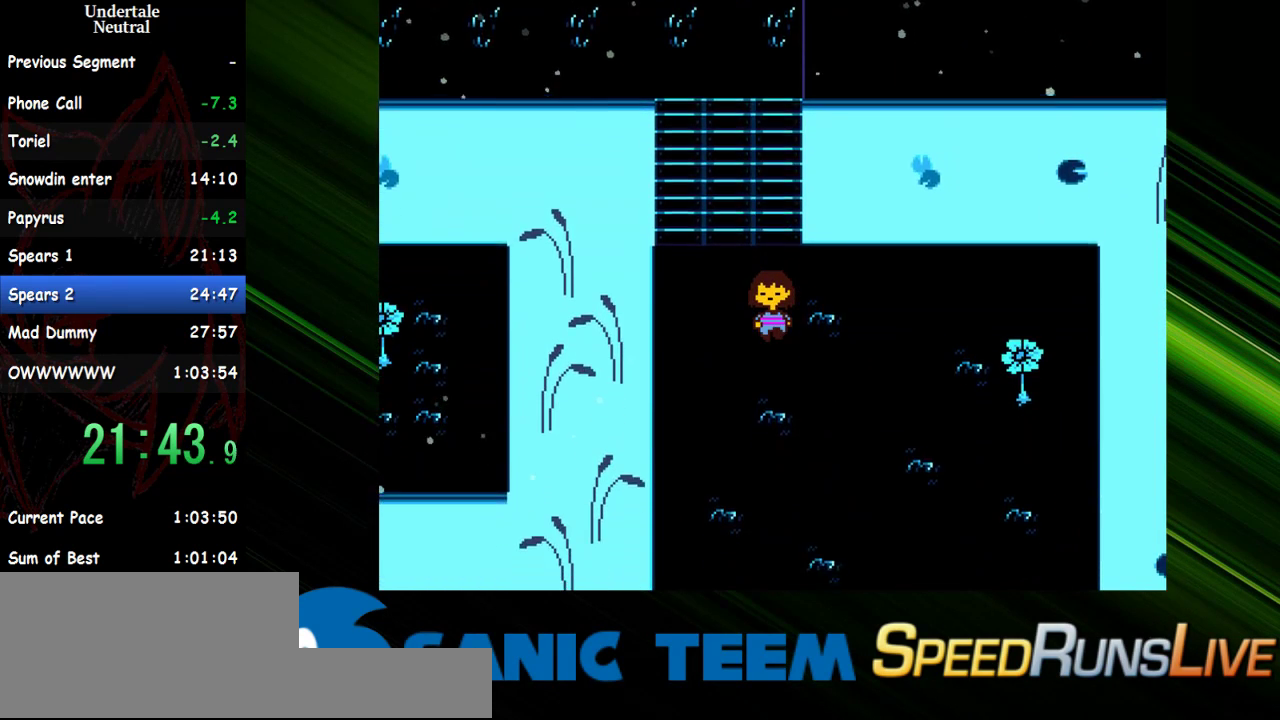
Gameplay with keyboard; each line is a JSON object with the keys held at the frame after it. "events" lists presses ("down") and releases ("up") of "c", "ctrl", "down", "escape", "left", "return", "right", "shift", "up" and "x" between this image and that frame as [ms after this image, input, new state], when the widget could be followed in between. No other keys are recorded. Mouse input is not recorded. Not read: other_keys.
{"keys": ["down"], "events": [[233, "left", "down"], [283, "left", "up"]]}
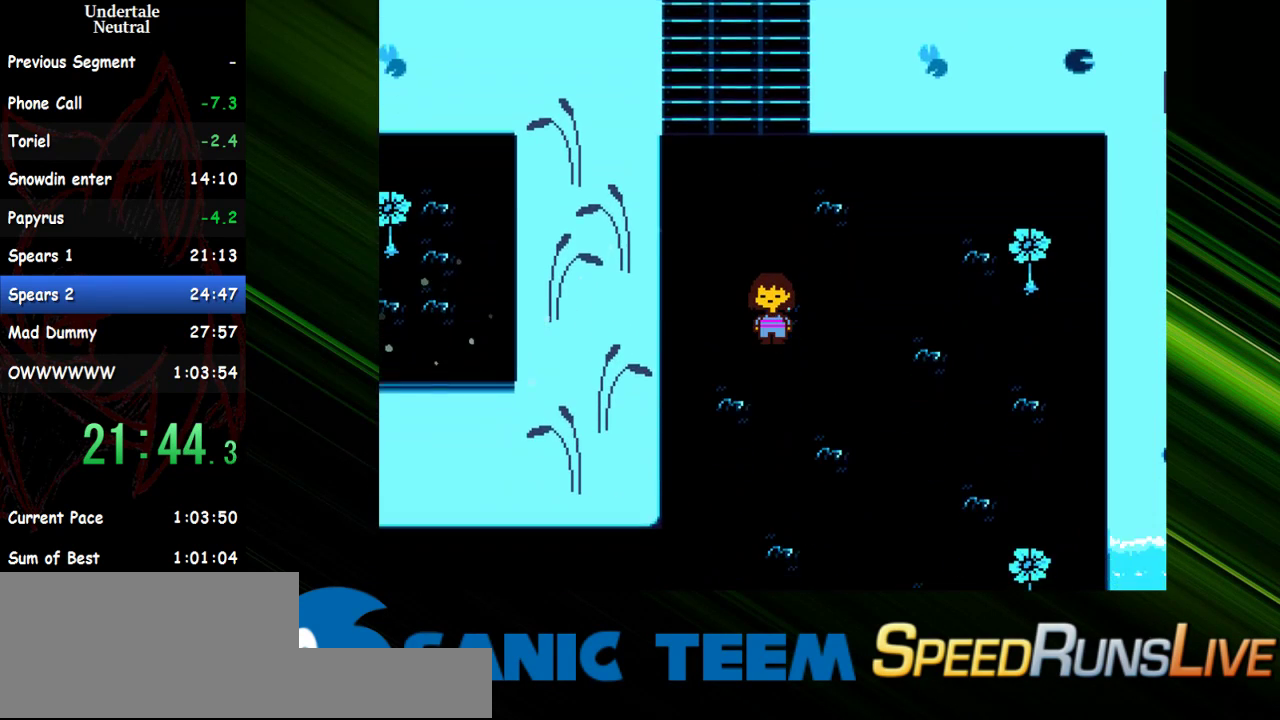
{"keys": ["down"], "events": []}
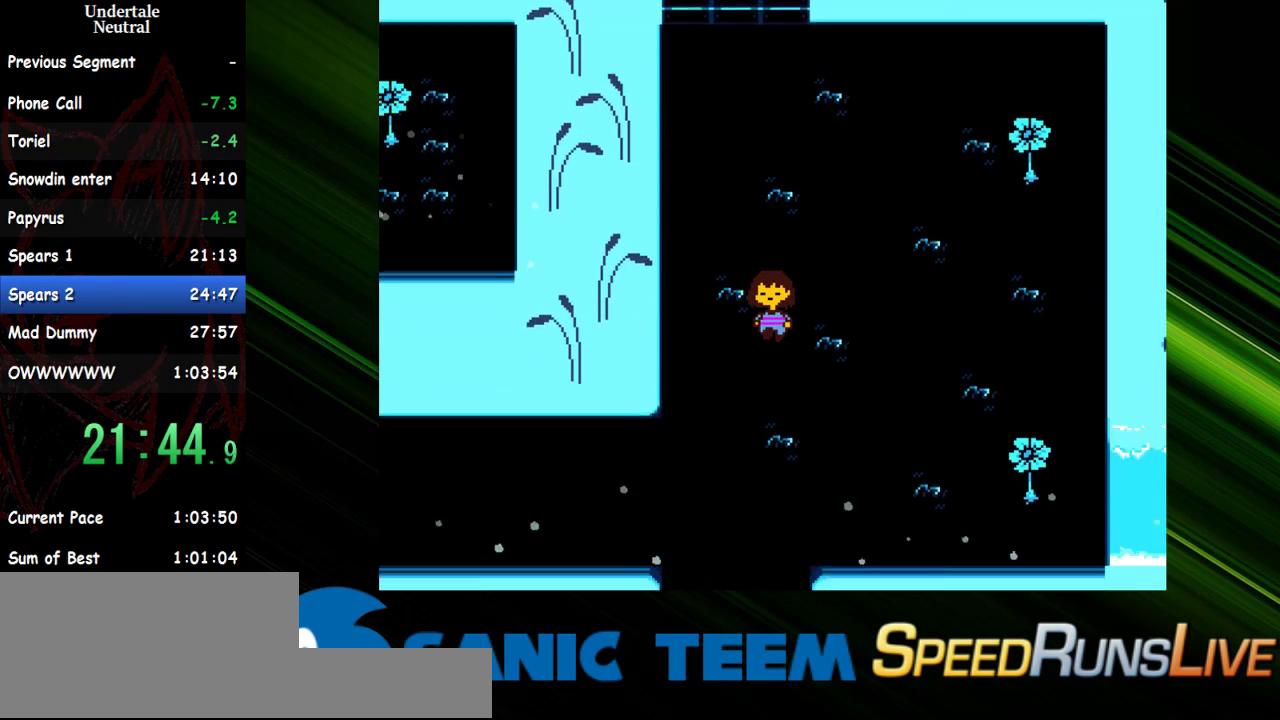
{"keys": ["down"], "events": [[217, "left", "down"], [317, "left", "up"]]}
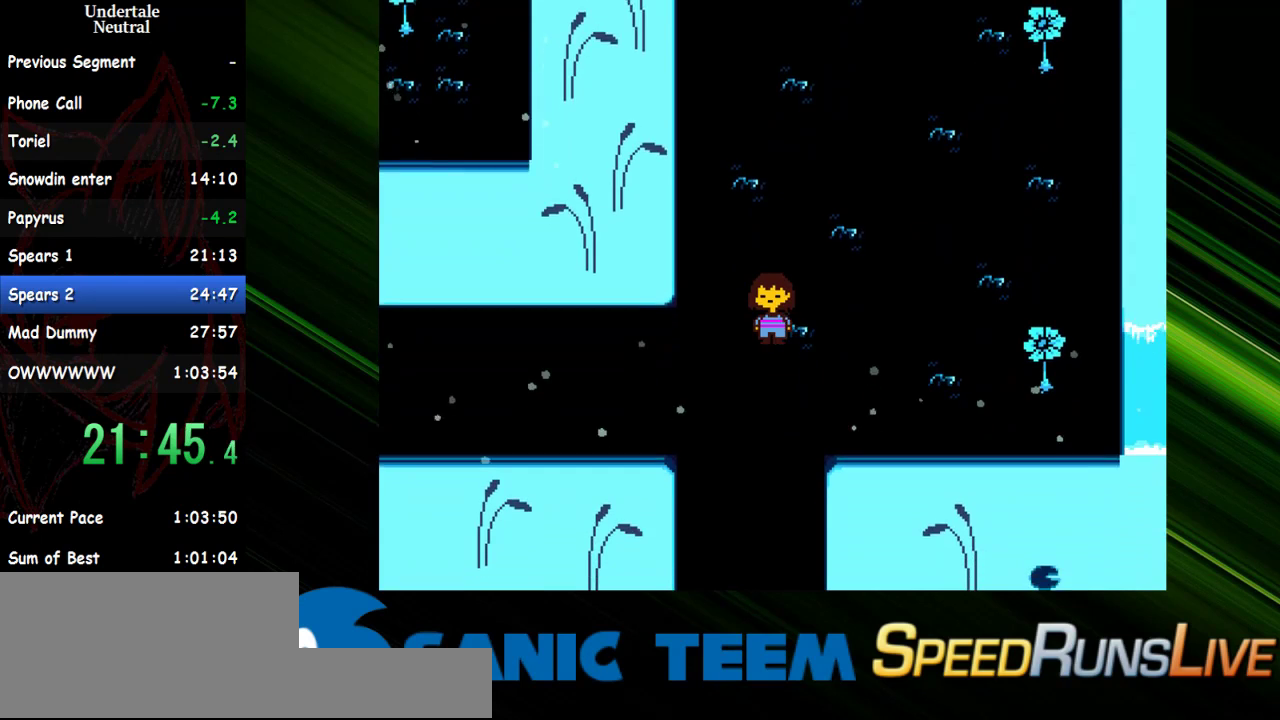
{"keys": ["down"], "events": []}
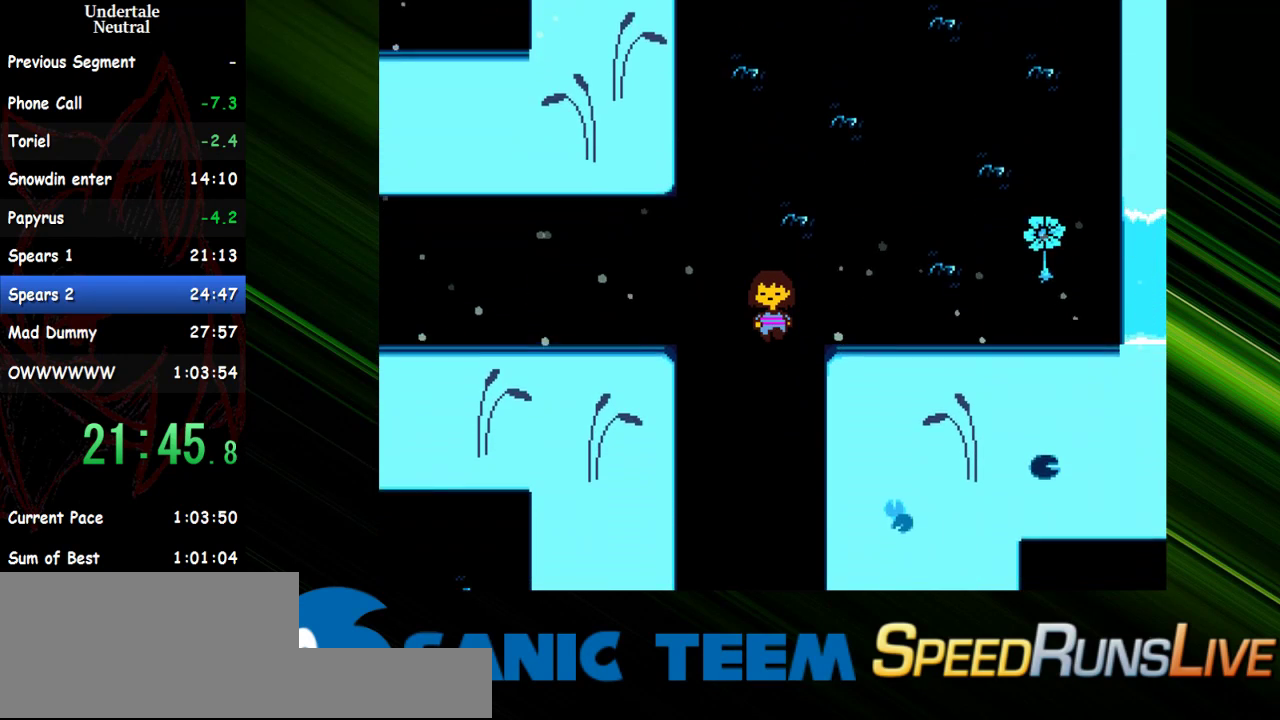
{"keys": ["down", "right"], "events": [[117, "right", "down"]]}
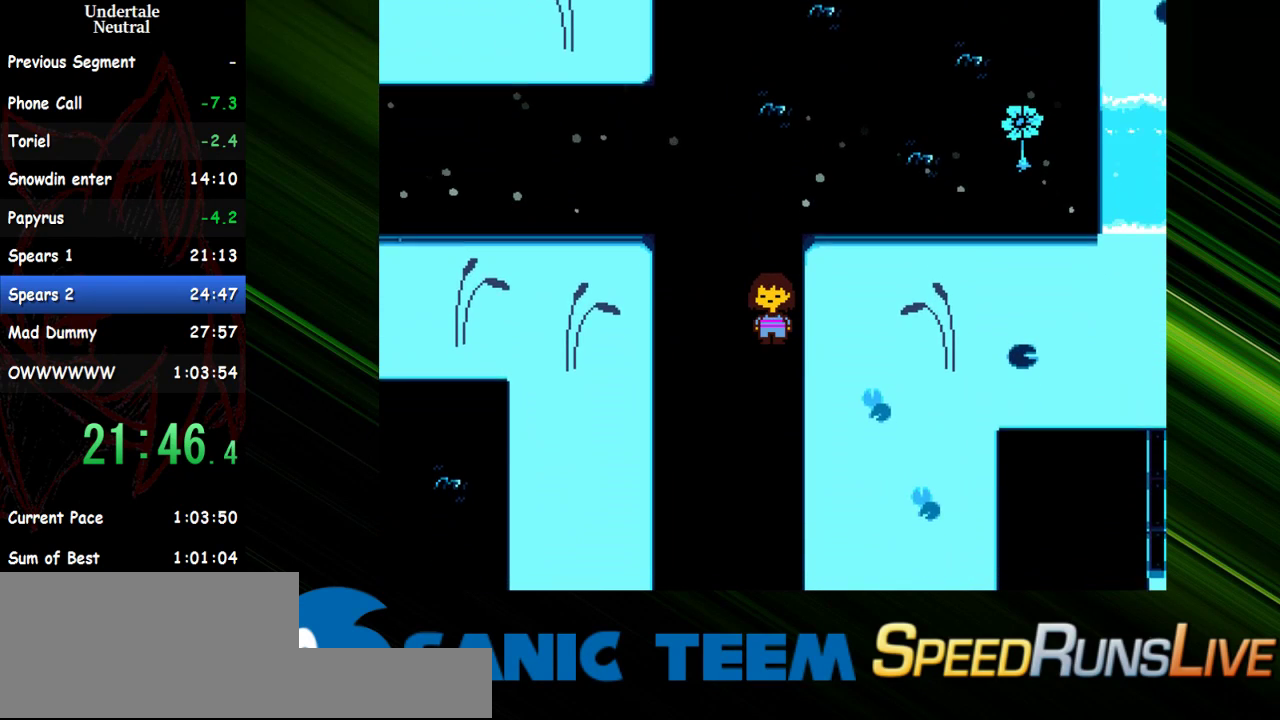
{"keys": ["down", "right"], "events": []}
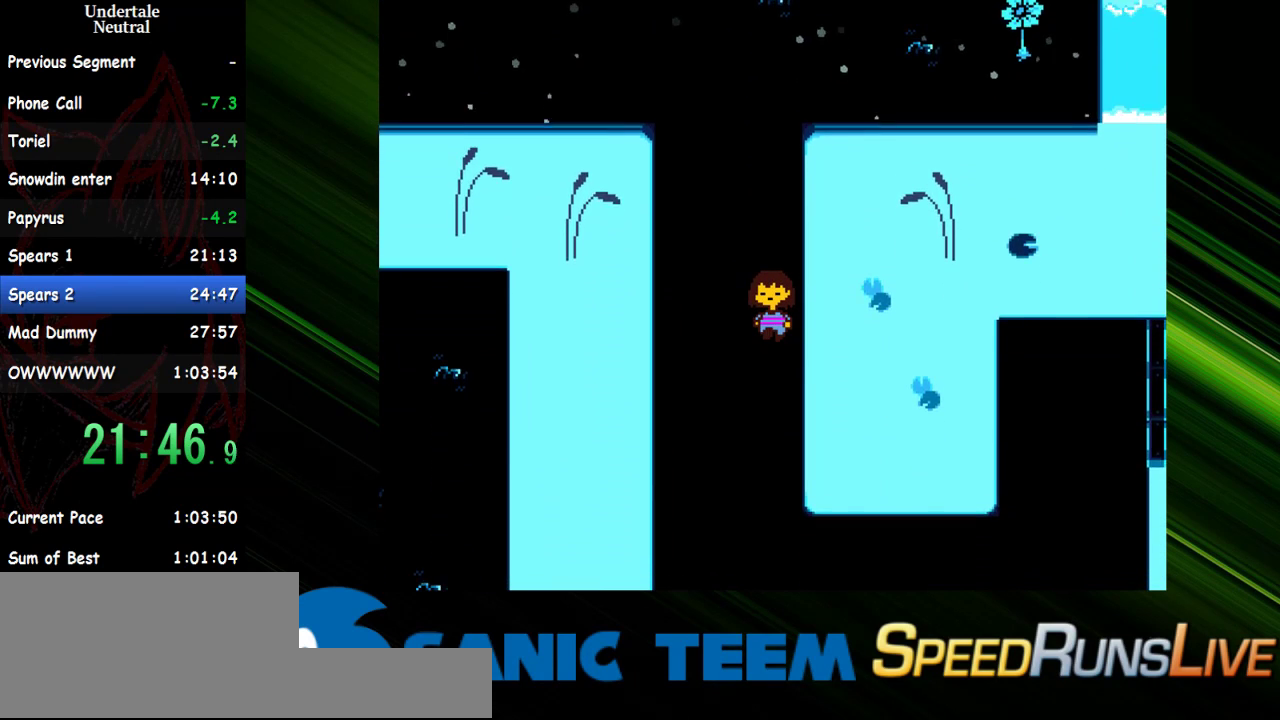
{"keys": ["down", "right"], "events": []}
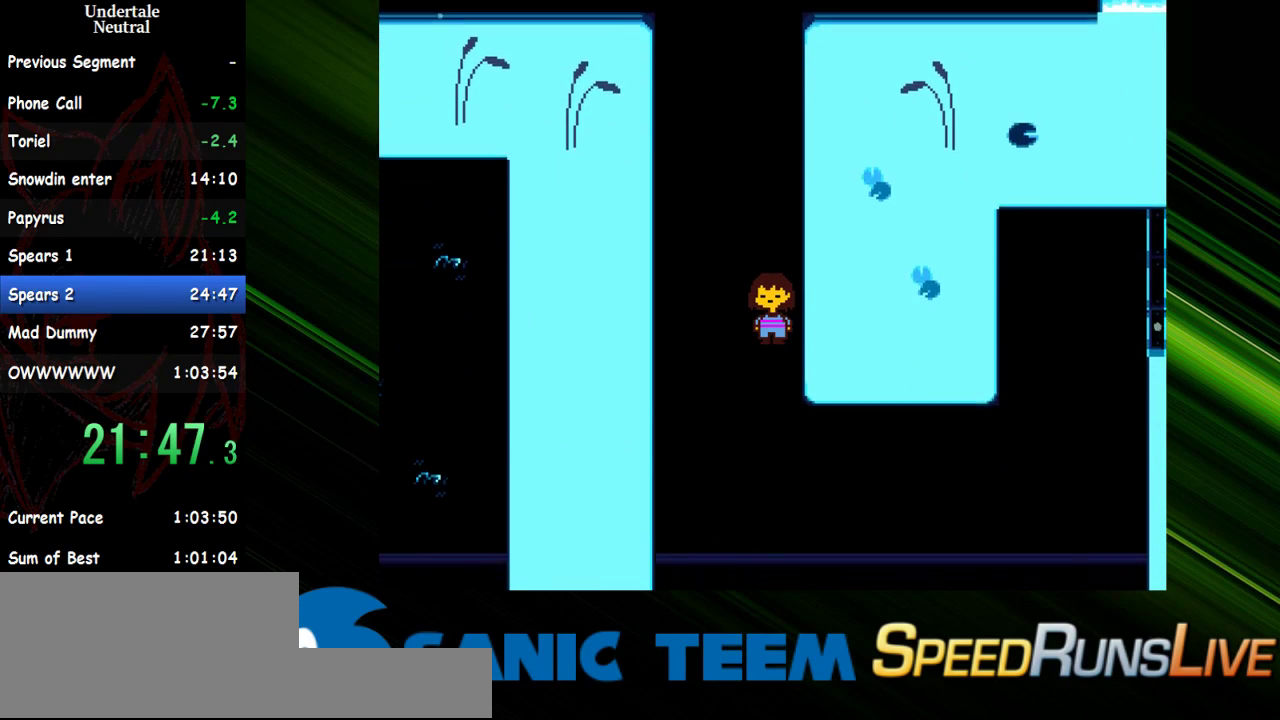
{"keys": ["down", "right", "x"], "events": [[450, "x", "down"]]}
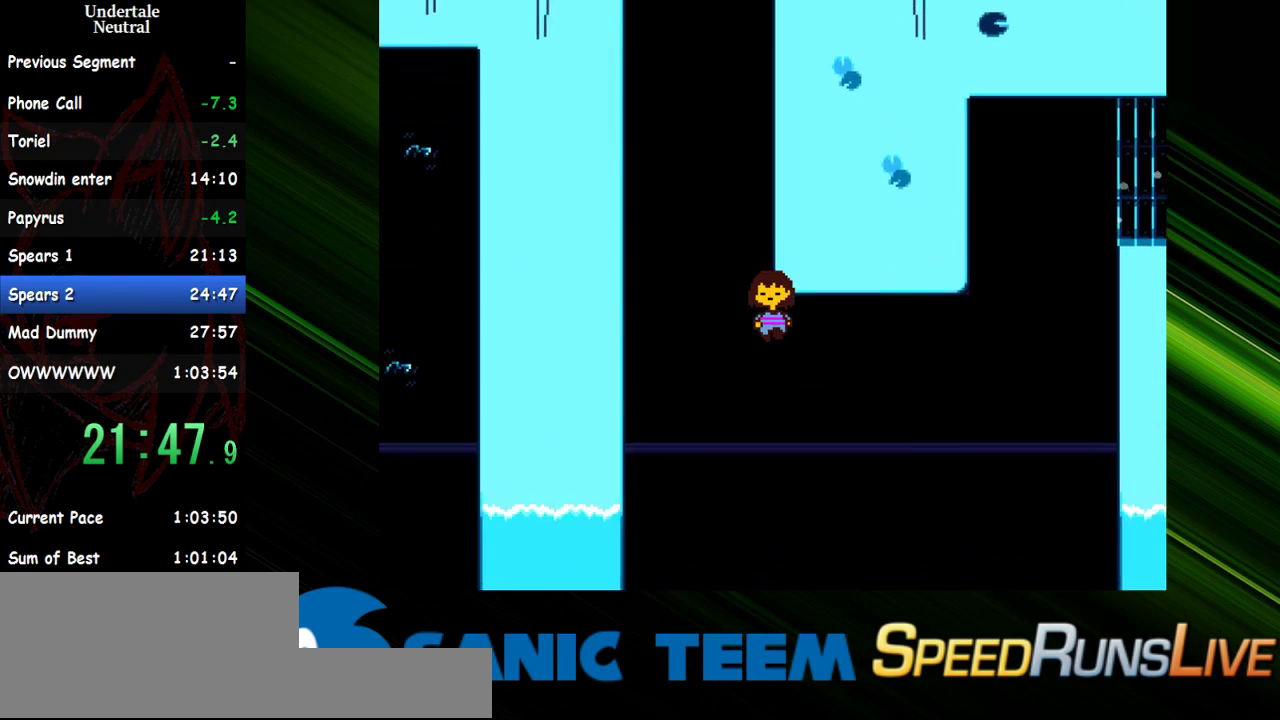
{"keys": ["right", "x"], "events": [[33, "x", "up"], [133, "down", "up"], [133, "x", "down"], [217, "x", "up"], [267, "x", "down"], [367, "x", "up"], [450, "x", "down"]]}
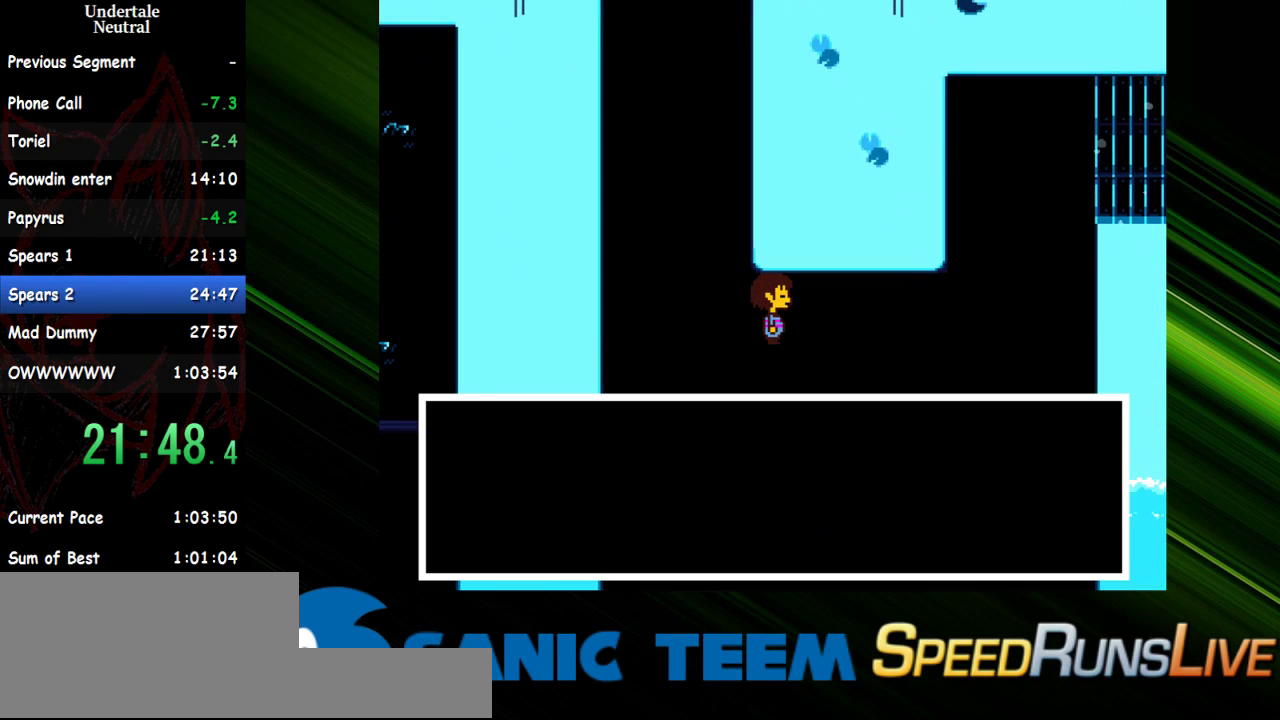
{"keys": ["return", "right"], "events": [[50, "x", "up"], [100, "x", "down"], [233, "shift", "down"], [233, "x", "up"], [283, "x", "down"], [333, "return", "down"], [333, "shift", "up"], [333, "x", "up"], [383, "return", "up"], [433, "x", "down"], [467, "return", "down"], [467, "x", "up"]]}
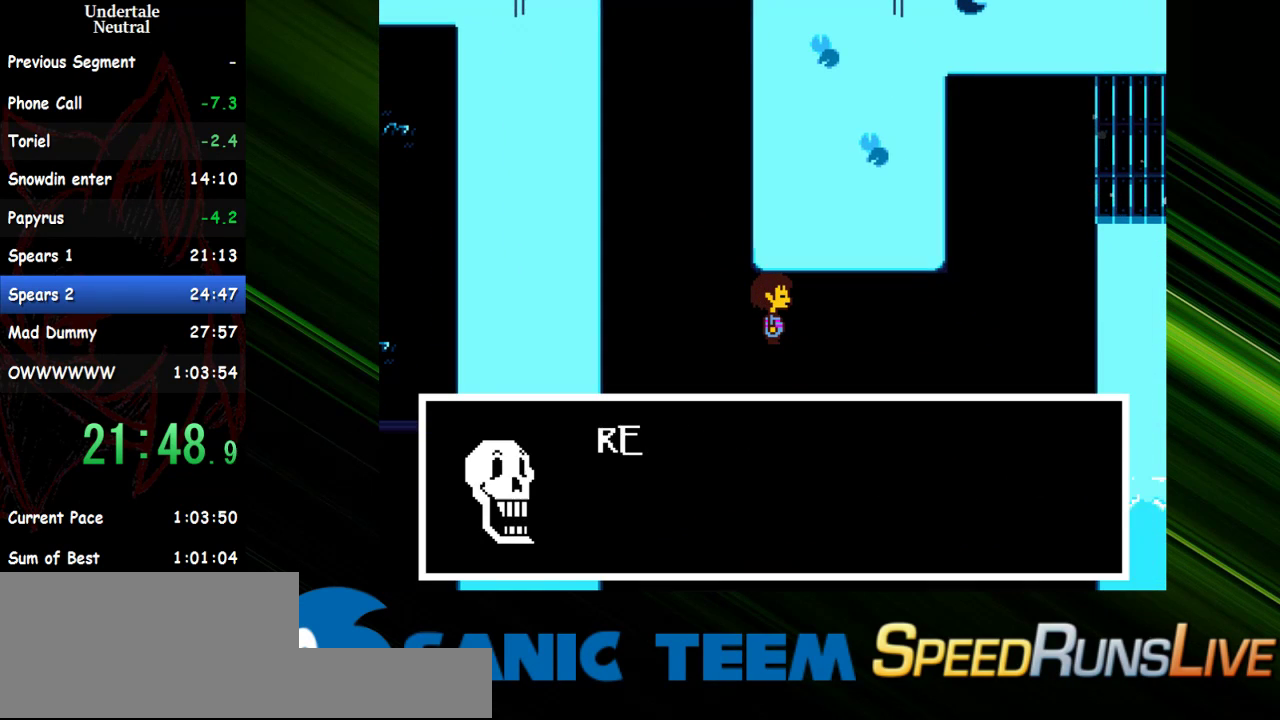
{"keys": ["right", "shift", "x"], "events": [[17, "return", "up"], [17, "shift", "down"], [67, "shift", "up"], [67, "x", "down"], [117, "return", "down"], [117, "x", "up"], [167, "return", "up"], [167, "shift", "down"], [200, "return", "down"], [200, "shift", "up"], [200, "x", "down"], [250, "return", "up"], [250, "x", "up"], [350, "return", "down"], [350, "x", "down"], [400, "return", "up"], [400, "shift", "down"], [400, "x", "up"], [450, "shift", "up"], [483, "shift", "down"], [483, "x", "down"]]}
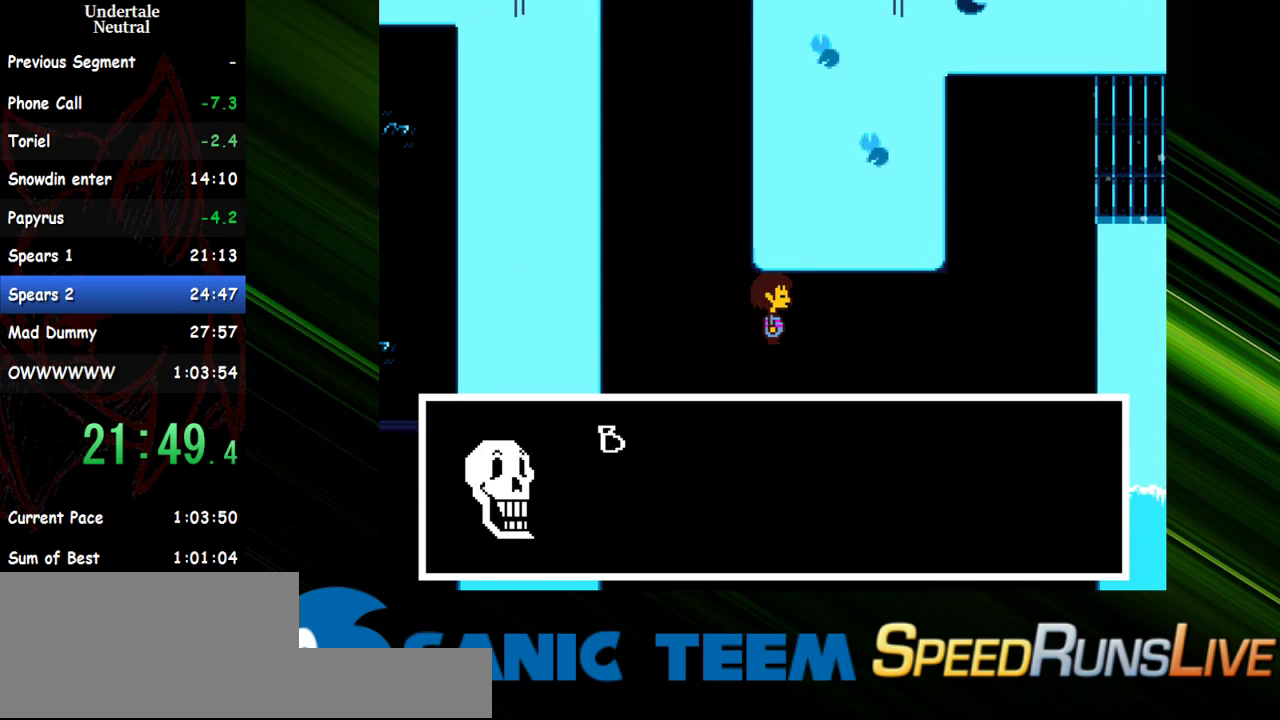
{"keys": ["right", "shift", "x"], "events": [[33, "return", "down"], [33, "shift", "up"], [33, "x", "up"], [133, "return", "up"], [133, "shift", "down"], [133, "x", "down"], [183, "return", "down"], [183, "shift", "up"], [183, "x", "up"], [217, "return", "up"], [217, "shift", "down"], [267, "shift", "up"], [267, "x", "down"], [317, "return", "down"], [317, "x", "up"], [367, "return", "up"], [367, "shift", "down"], [417, "shift", "up"], [500, "shift", "down"], [500, "x", "down"]]}
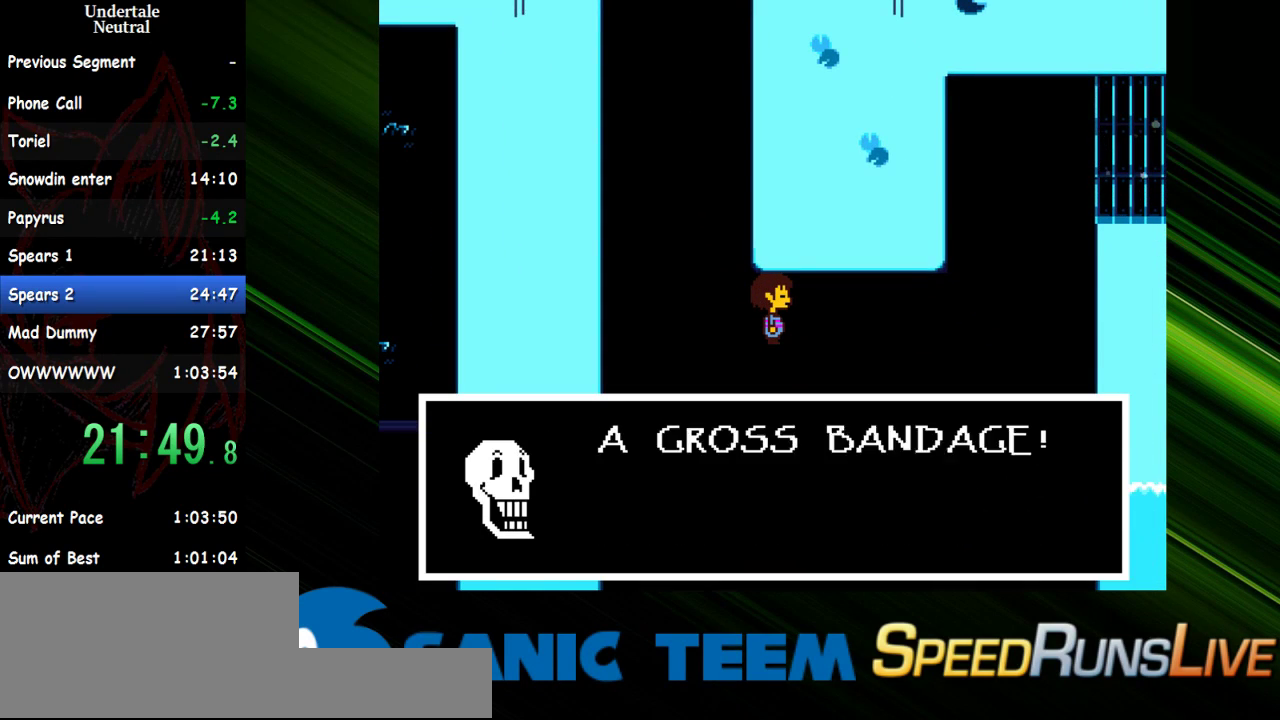
{"keys": ["return", "right", "x"], "events": [[50, "shift", "up"], [50, "x", "up"], [100, "shift", "down"], [150, "x", "down"], [200, "return", "down"], [200, "shift", "up"], [200, "x", "up"], [233, "return", "up"], [233, "shift", "down"], [283, "shift", "up"], [283, "x", "down"], [333, "return", "down"], [333, "x", "up"], [383, "return", "up"], [383, "shift", "down"], [433, "shift", "up"], [433, "x", "down"], [483, "return", "down"]]}
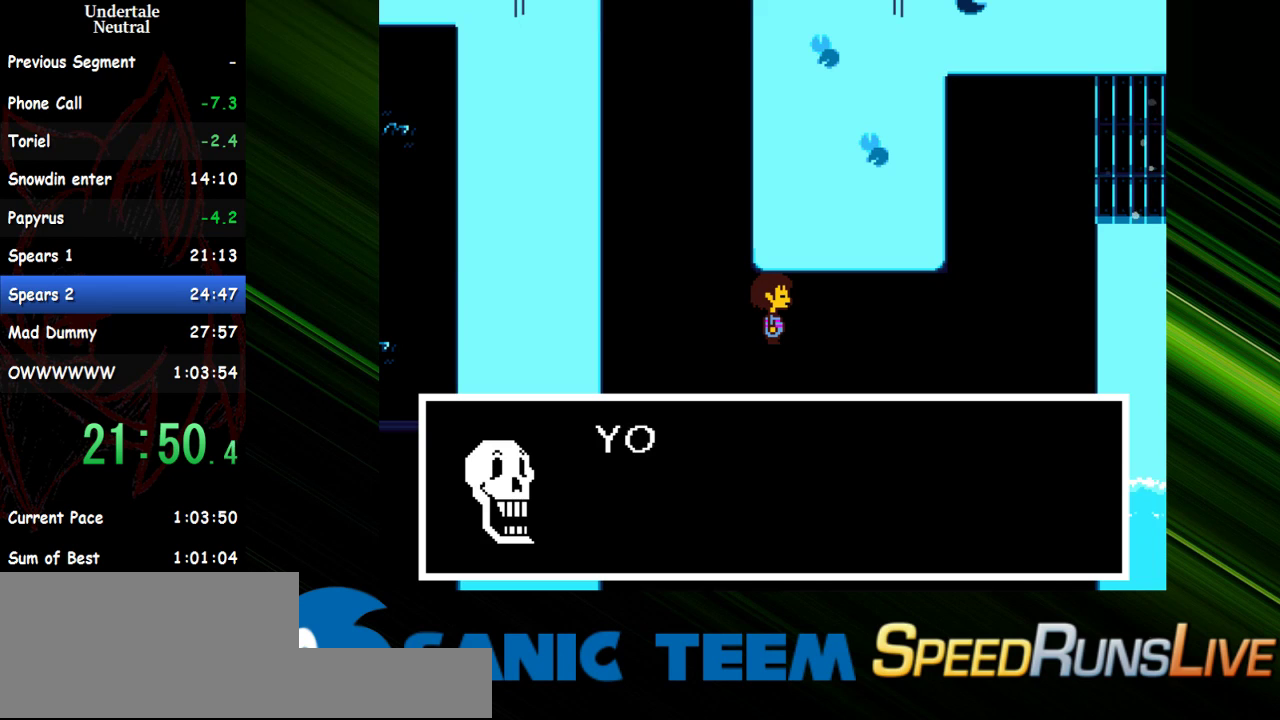
{"keys": ["right", "x"], "events": [[17, "return", "up"], [17, "shift", "down"], [17, "x", "up"], [67, "shift", "up"], [67, "x", "down"], [117, "return", "down"], [117, "x", "up"], [167, "return", "up"], [167, "shift", "down"], [200, "shift", "up"], [200, "x", "down"], [250, "return", "down"], [250, "x", "up"], [300, "return", "up"], [350, "x", "down"], [400, "return", "down"], [400, "x", "up"], [450, "return", "up"], [483, "x", "down"]]}
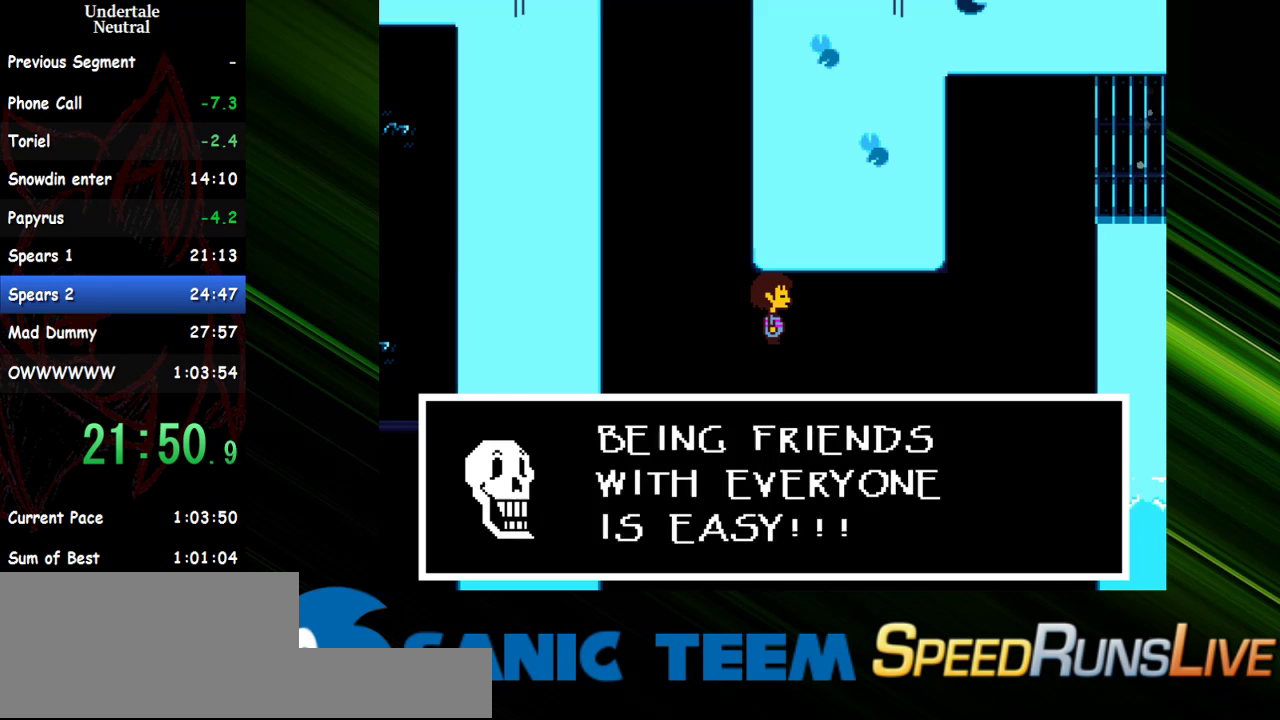
{"keys": ["return", "right", "x"], "events": [[33, "x", "up"], [83, "shift", "down"], [83, "x", "down"], [133, "return", "down"], [133, "shift", "up"], [183, "return", "up"], [183, "x", "up"], [217, "shift", "down"], [267, "return", "down"], [267, "shift", "up"], [267, "x", "down"], [317, "return", "up"], [317, "shift", "down"], [317, "x", "up"], [367, "return", "down"], [367, "shift", "up"], [367, "x", "down"], [417, "return", "up"], [417, "x", "up"], [450, "shift", "down"], [500, "return", "down"], [500, "shift", "up"], [500, "x", "down"]]}
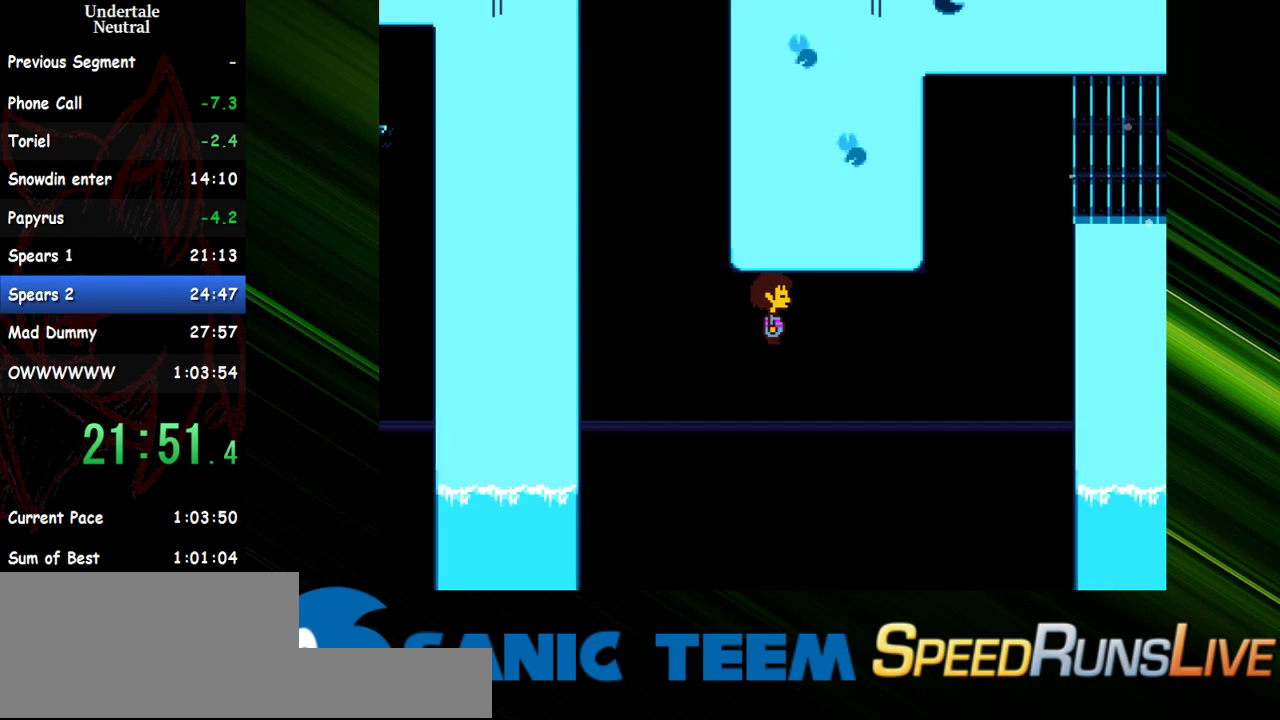
{"keys": ["right", "up"], "events": [[50, "return", "up"], [50, "shift", "down"], [50, "x", "up"], [100, "shift", "up"], [150, "return", "down"], [150, "x", "down"], [200, "return", "up"], [200, "x", "up"], [467, "up", "down"]]}
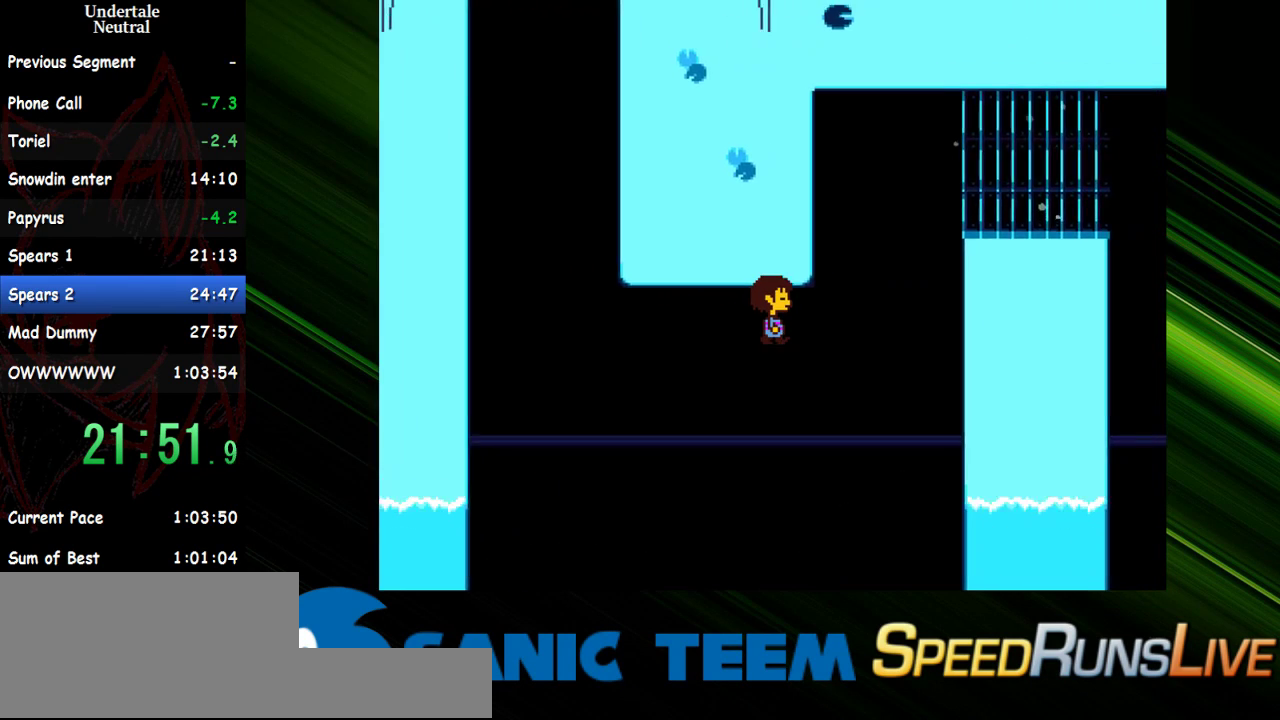
{"keys": ["right", "up"], "events": []}
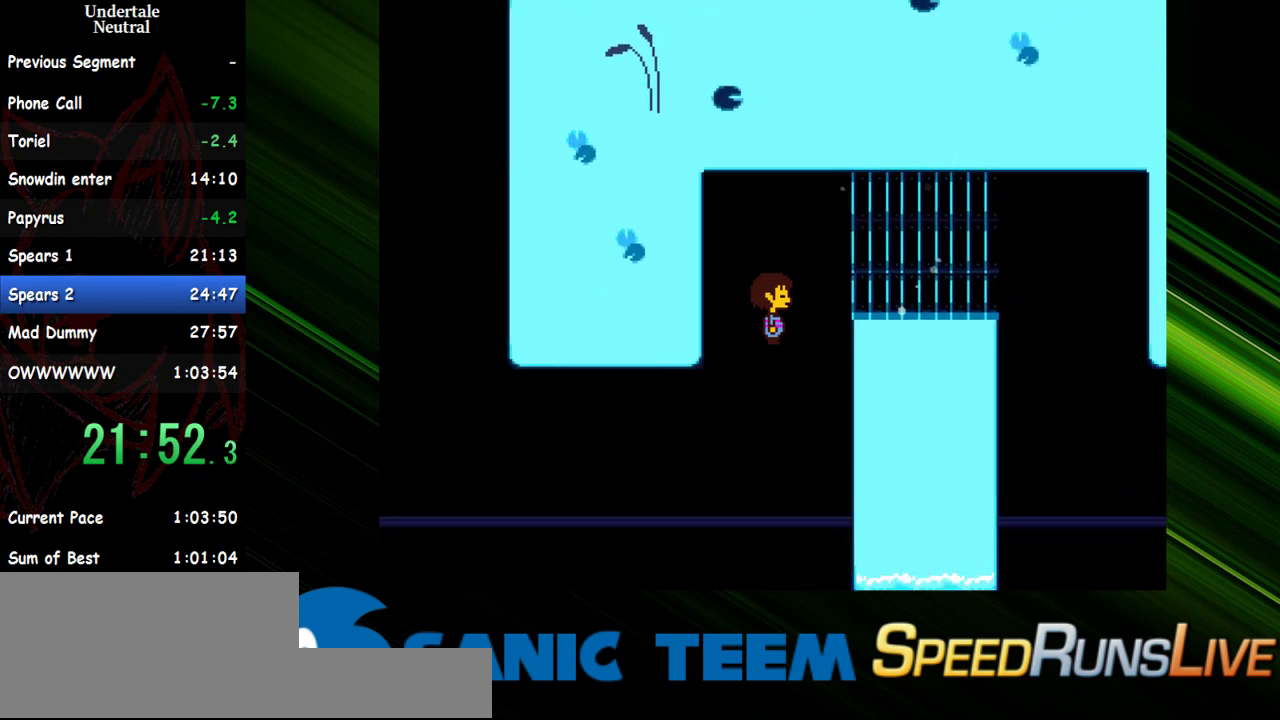
{"keys": ["down", "right"], "events": [[267, "up", "up"], [367, "down", "down"]]}
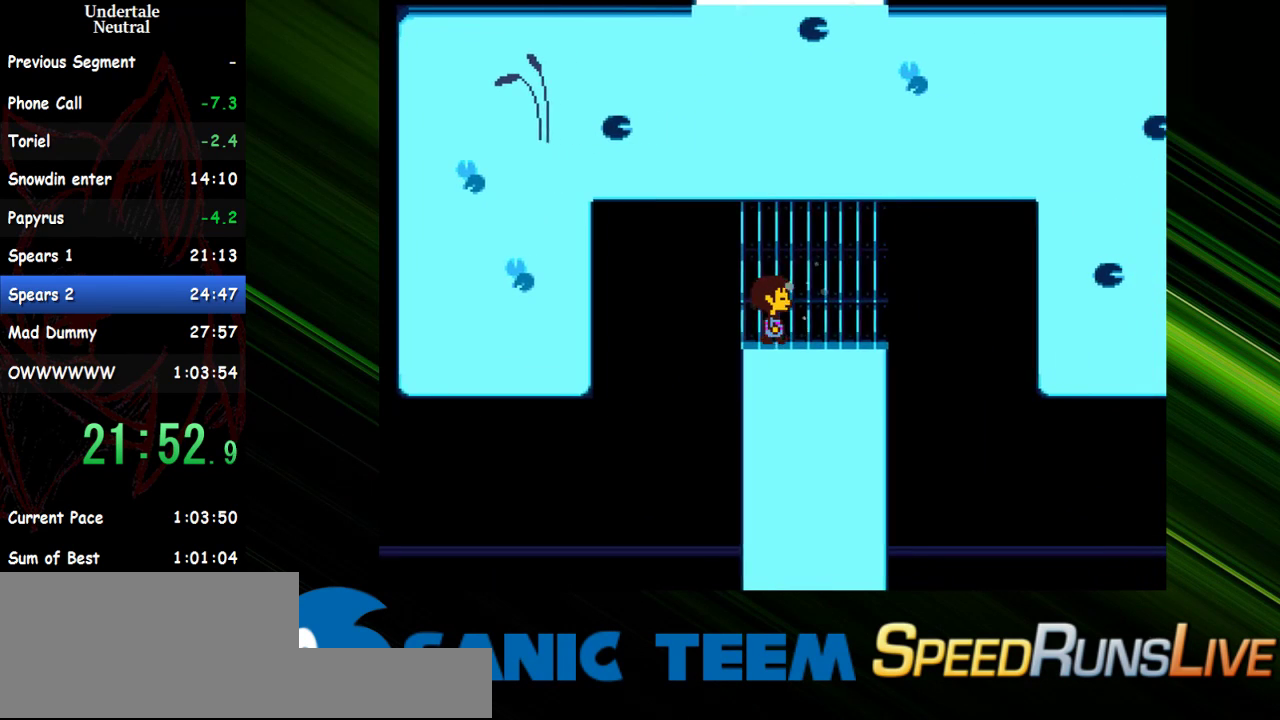
{"keys": ["down", "right"], "events": []}
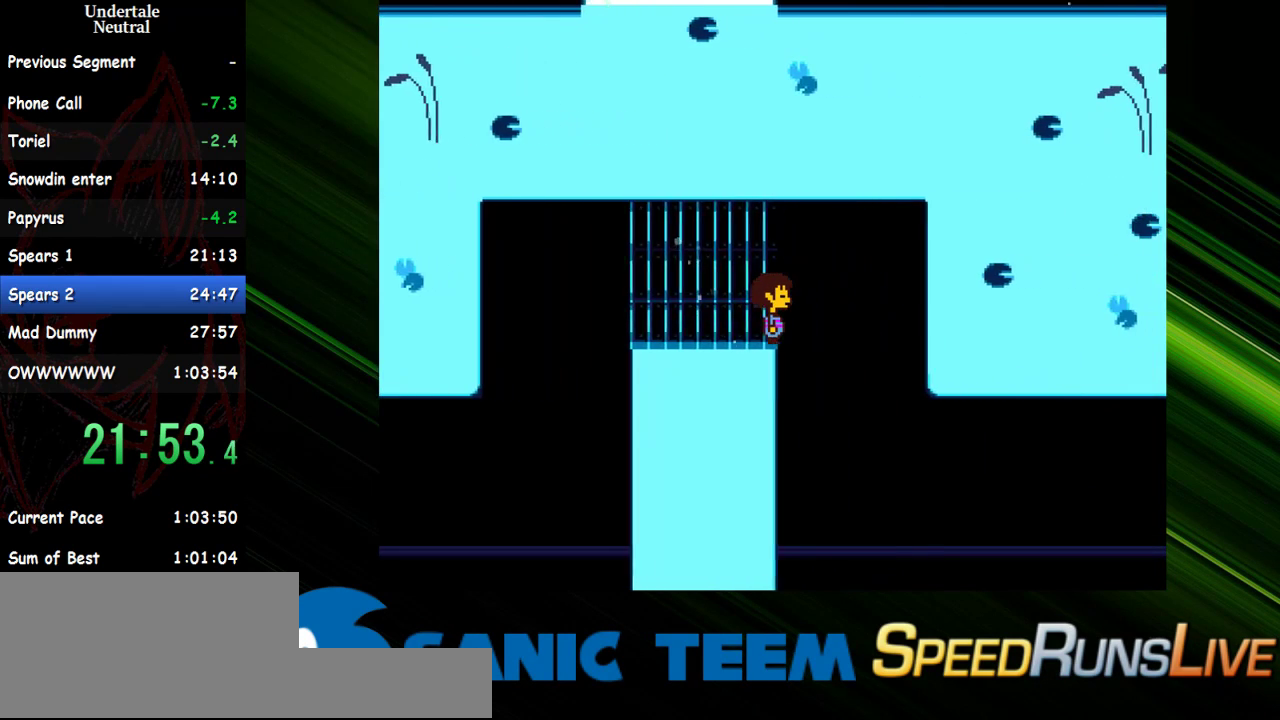
{"keys": ["down", "right"], "events": []}
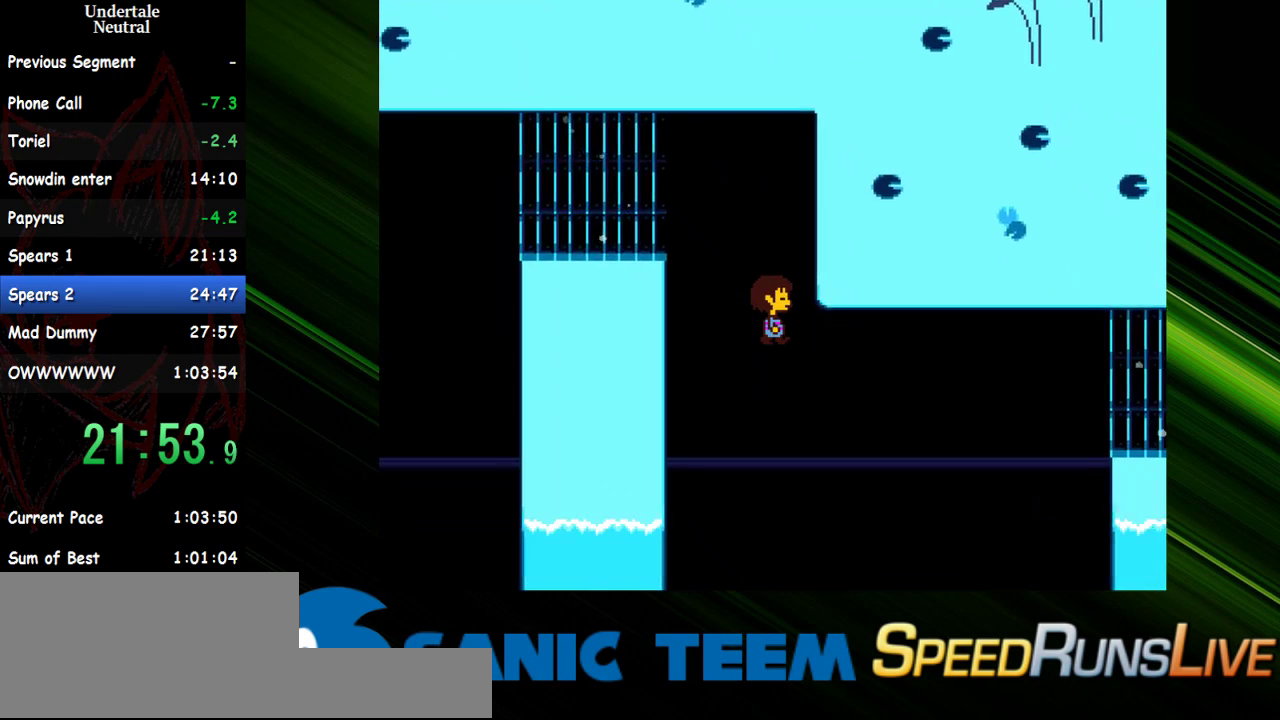
{"keys": ["right", "up"], "events": [[83, "down", "up"], [217, "up", "down"]]}
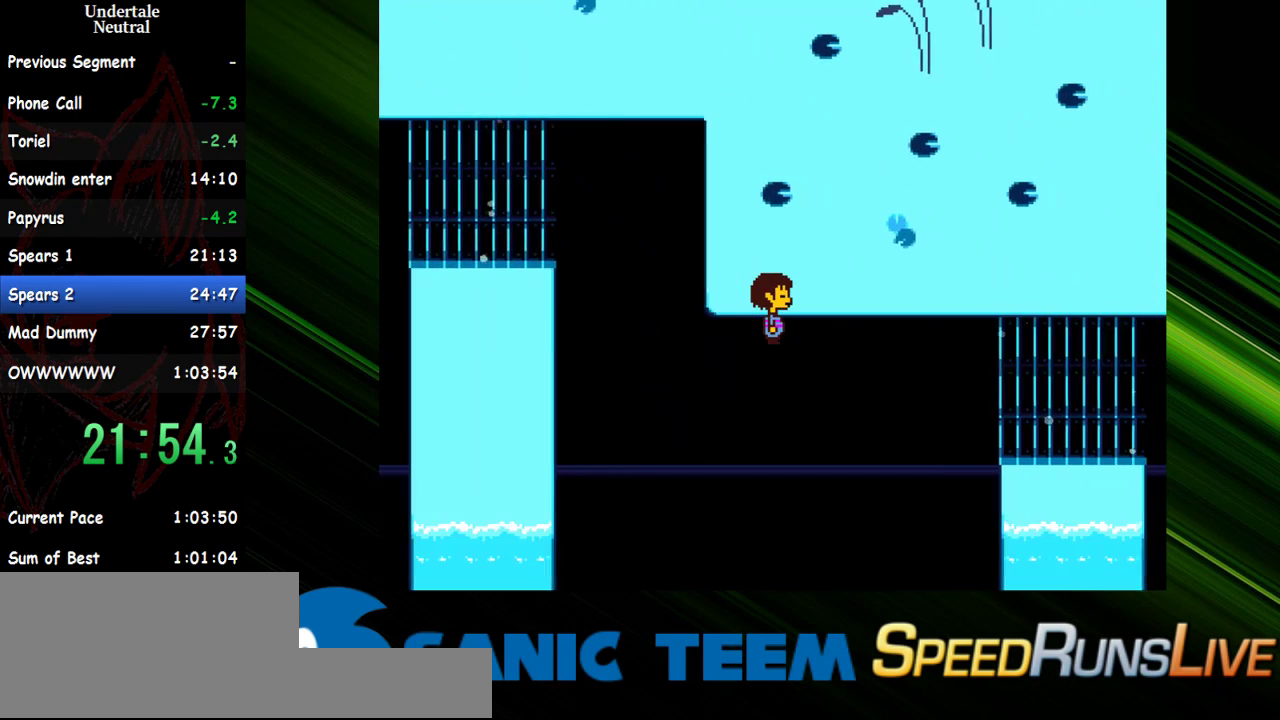
{"keys": ["right", "up"], "events": []}
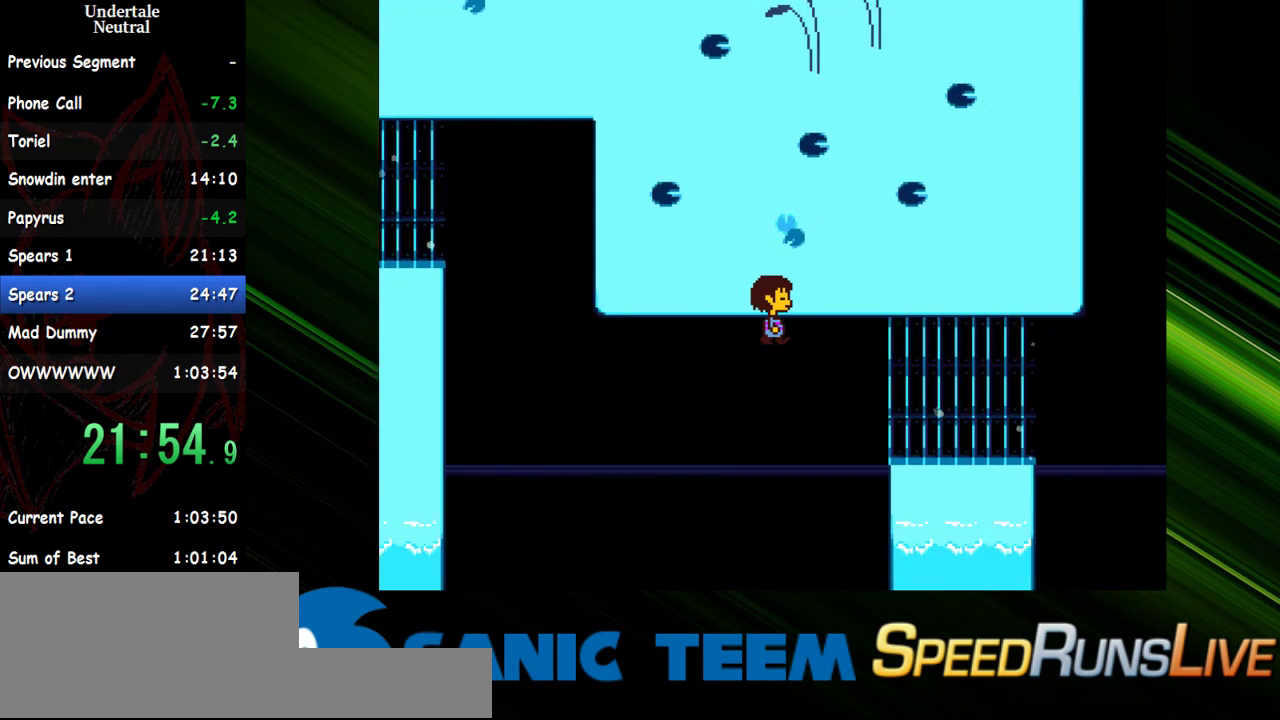
{"keys": ["right", "up"], "events": []}
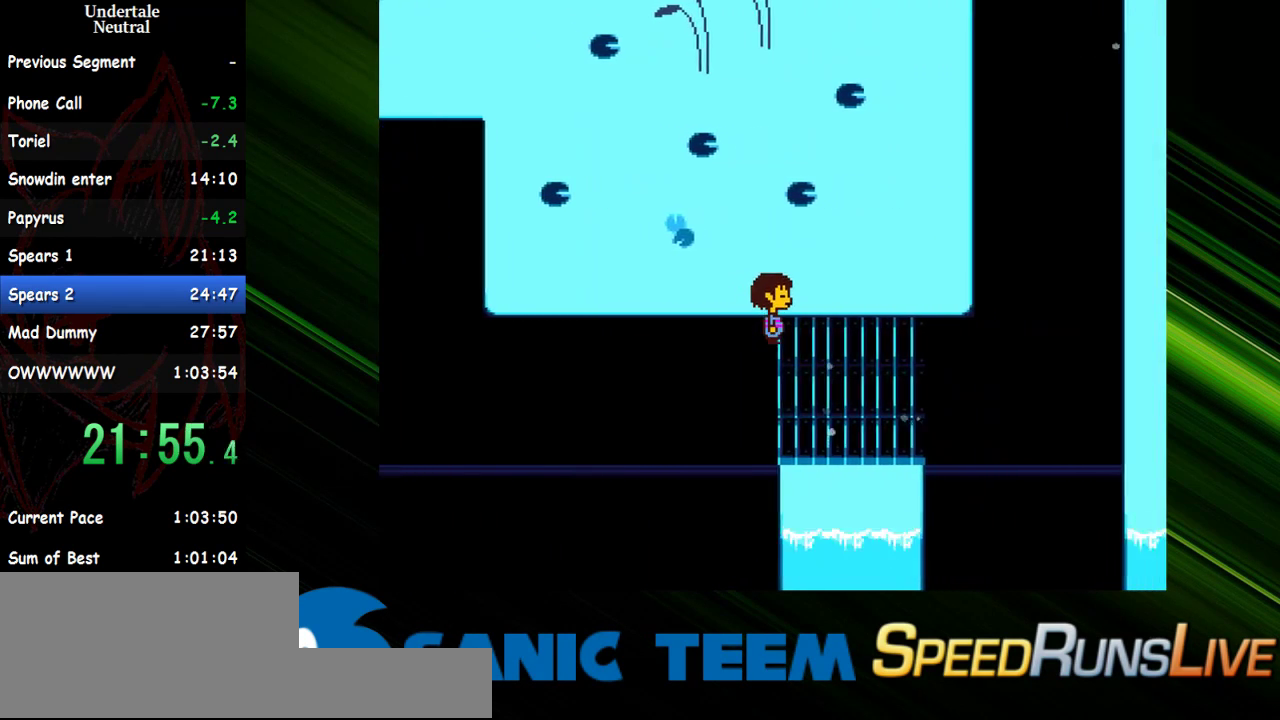
{"keys": ["right", "up"], "events": []}
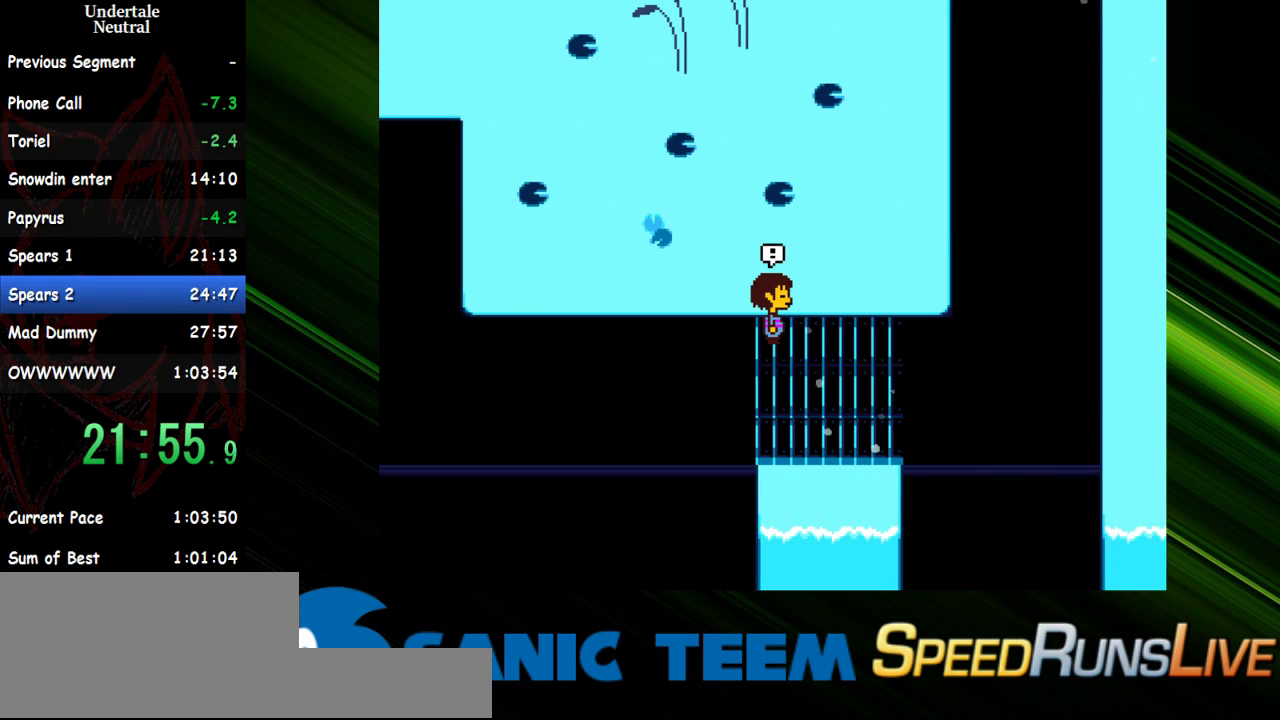
{"keys": [], "events": [[200, "right", "up"], [200, "up", "up"]]}
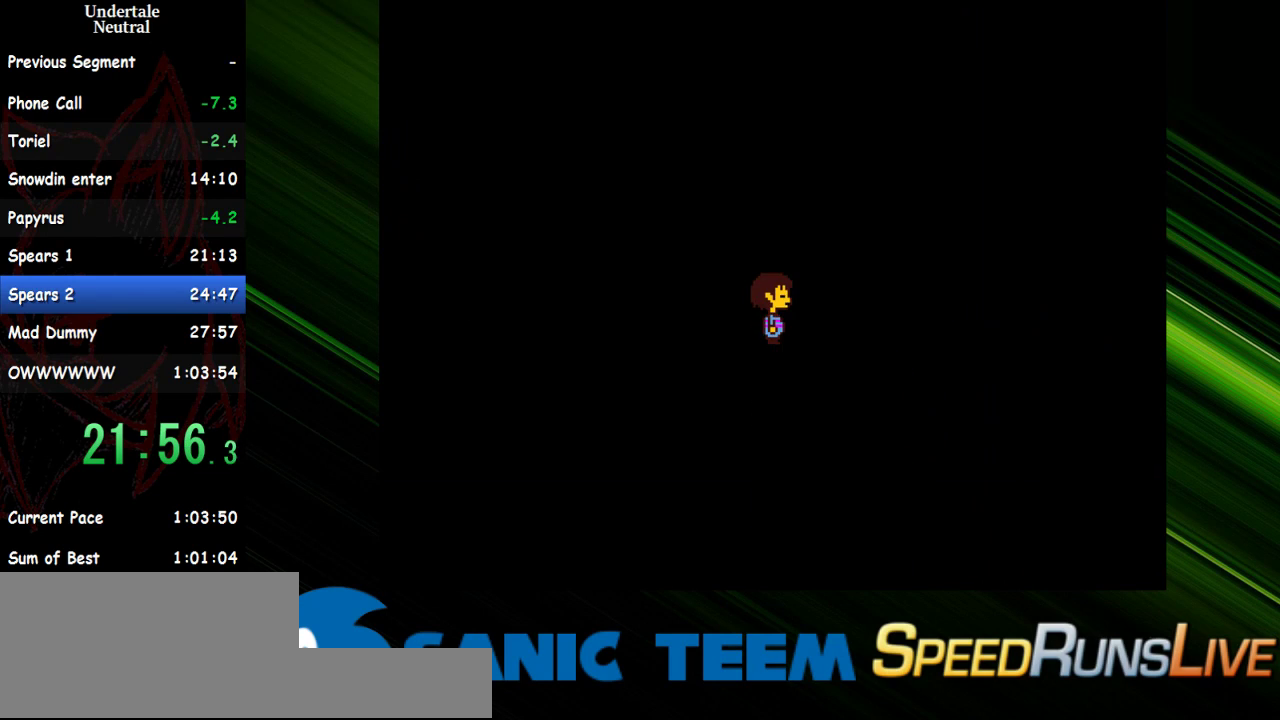
{"keys": [], "events": []}
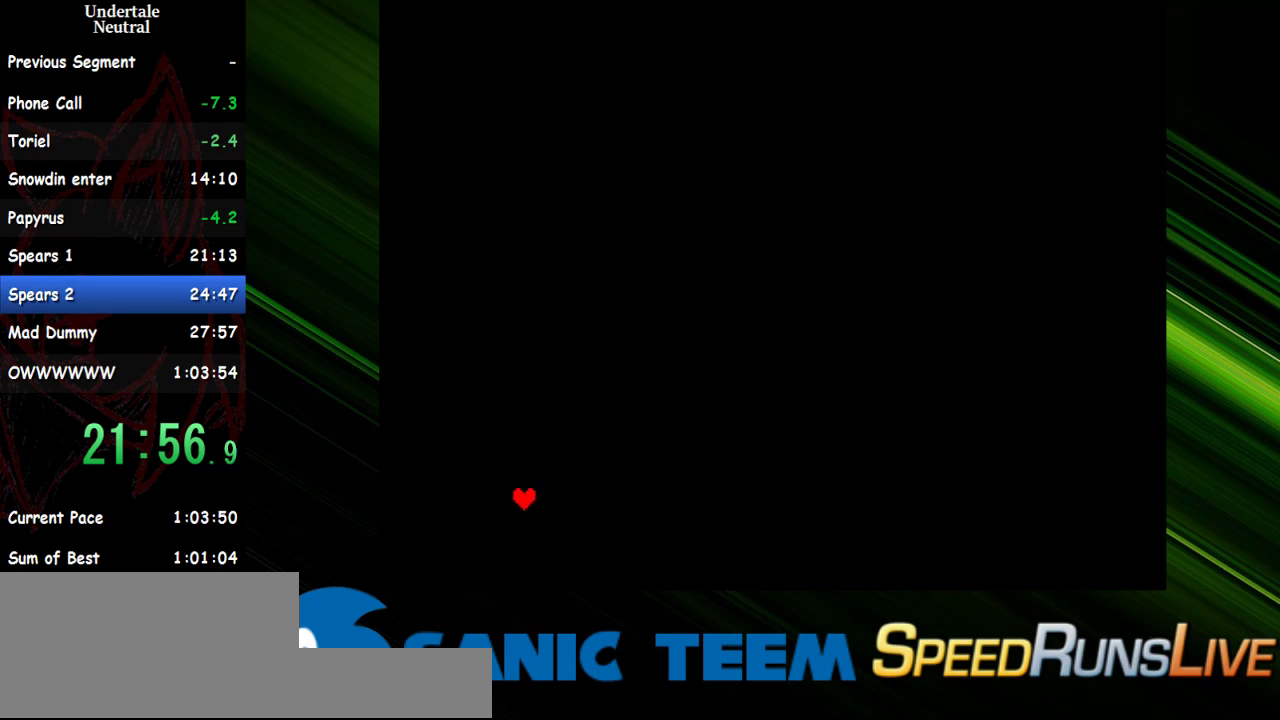
{"keys": ["return"], "events": [[367, "left", "down"], [450, "left", "up"], [500, "return", "down"]]}
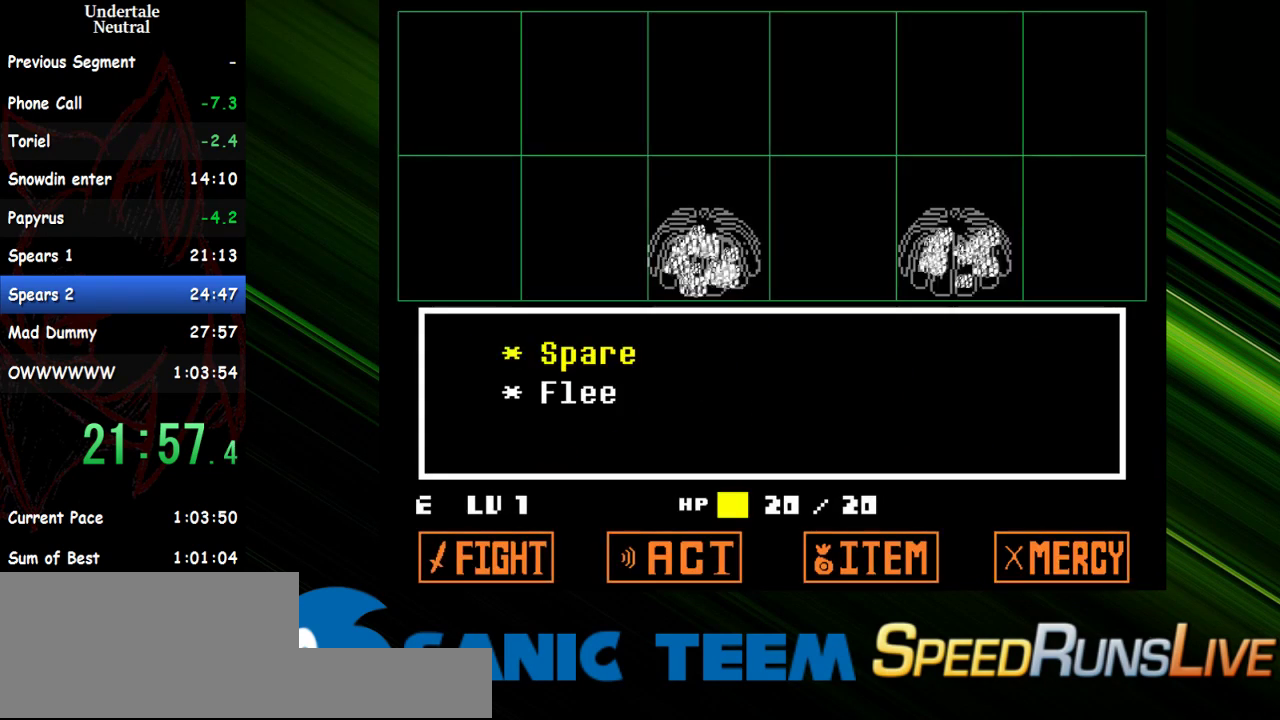
{"keys": ["right", "up"], "events": [[50, "return", "up"], [50, "shift", "down"], [100, "shift", "up"], [100, "x", "down"], [150, "return", "down"], [150, "shift", "down"], [183, "return", "up"], [183, "x", "up"], [233, "shift", "up"], [233, "x", "down"], [333, "right", "down"], [333, "up", "down"], [333, "x", "up"]]}
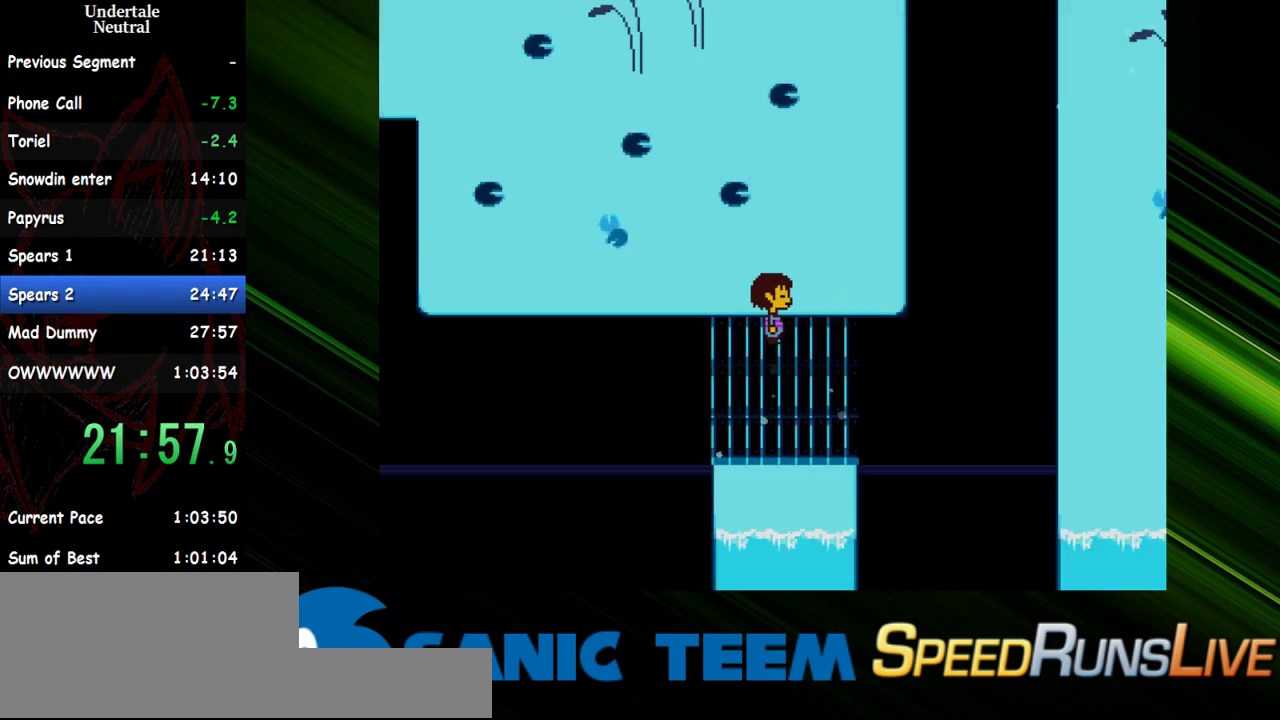
{"keys": ["right", "up"], "events": []}
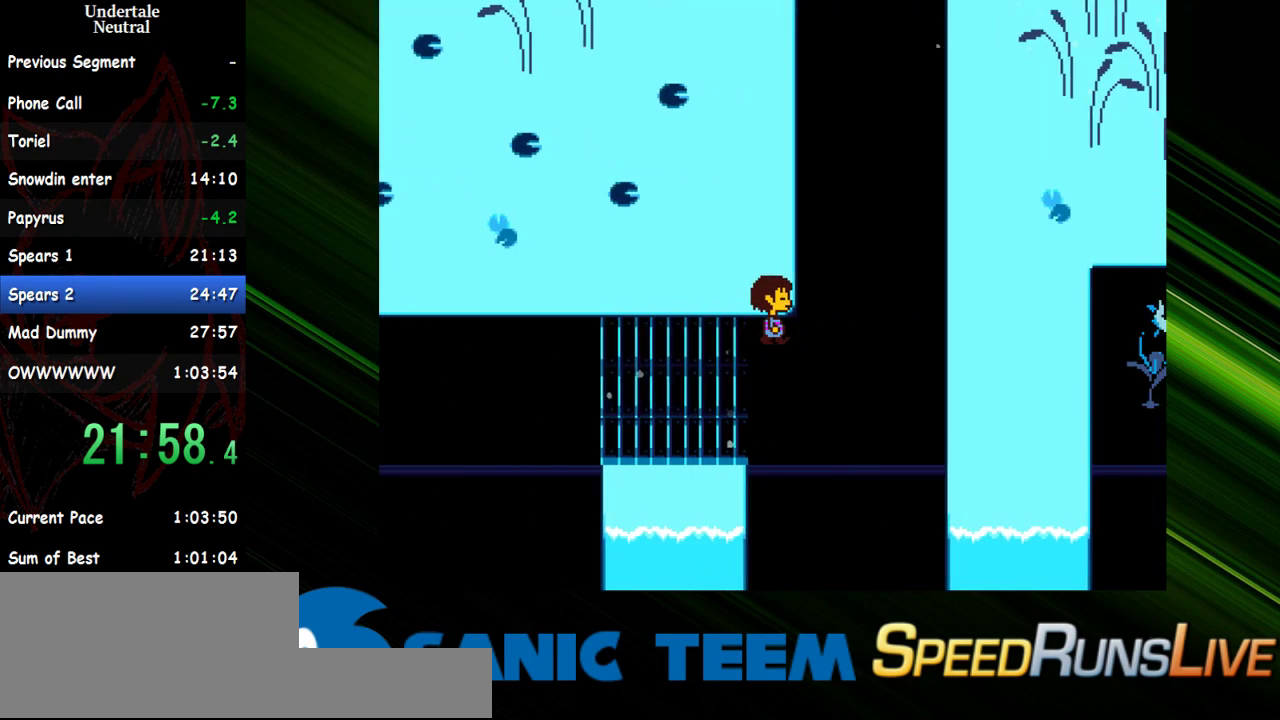
{"keys": ["right", "up"], "events": [[233, "left", "down"], [317, "right", "up"], [500, "left", "up"], [500, "right", "down"]]}